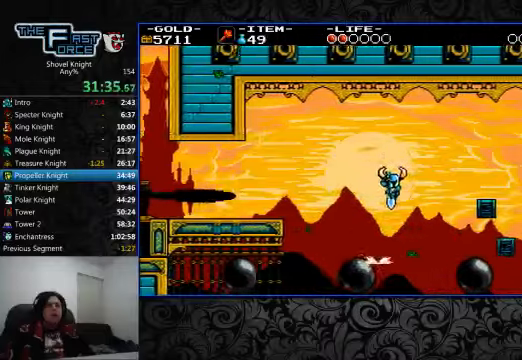
Gameplay with a controller (PlayStation layout); each line is a JSON object with the inputs held at the frame after it (dt_ms = milliseconds from this image to that frame). "events" lists button and stick changes between this image and that frame as [ms after this image, input, new state], when the widget could be followed in between. Not read: L1 L2 L3 R1 R2 R3.
{"dt_ms": 500, "buttons": ["CROSS", "CIRCLE"], "left_stick": "center", "right_stick": "center", "events": [[300, "DPAD_RIGHT", "up"]]}
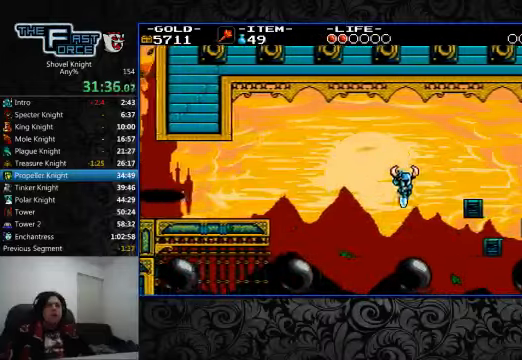
{"dt_ms": 500, "buttons": ["CROSS", "CIRCLE", "DPAD_RIGHT"], "left_stick": "center", "right_stick": "center", "events": [[33, "DPAD_RIGHT", "down"]]}
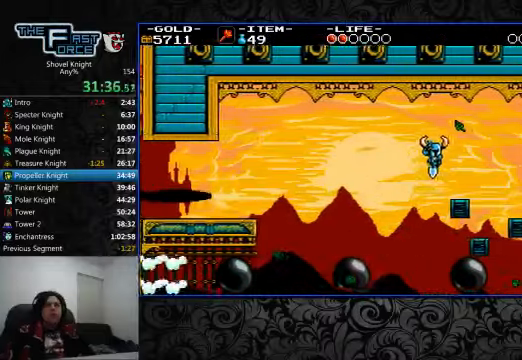
{"dt_ms": 500, "buttons": ["DPAD_RIGHT"], "left_stick": "center", "right_stick": "center", "events": [[166, "CROSS", "up"], [200, "CIRCLE", "up"], [300, "CROSS", "down"], [466, "CROSS", "up"]]}
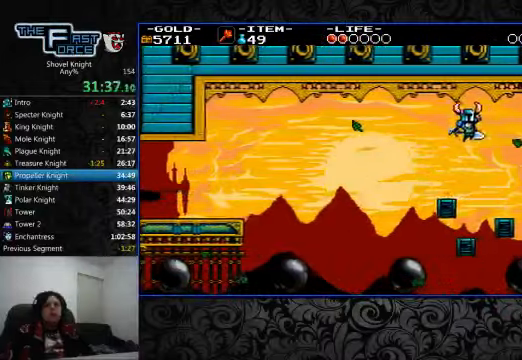
{"dt_ms": 1000, "buttons": ["DPAD_RIGHT"], "left_stick": "center", "right_stick": "center"}
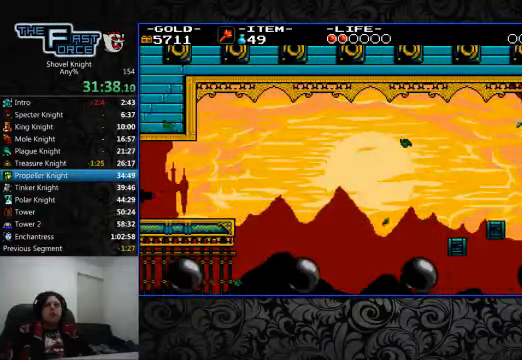
{"dt_ms": 500, "buttons": ["CROSS", "DPAD_RIGHT"], "left_stick": "center", "right_stick": "center"}
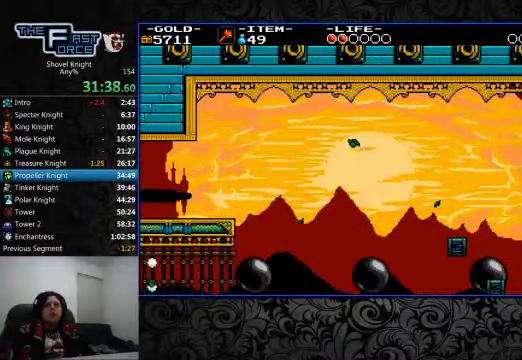
{"dt_ms": 500, "buttons": ["DPAD_UP"], "left_stick": "center", "right_stick": "center", "events": [[200, "DPAD_UP", "down"], [233, "DPAD_RIGHT", "up"], [266, "CROSS", "up"]]}
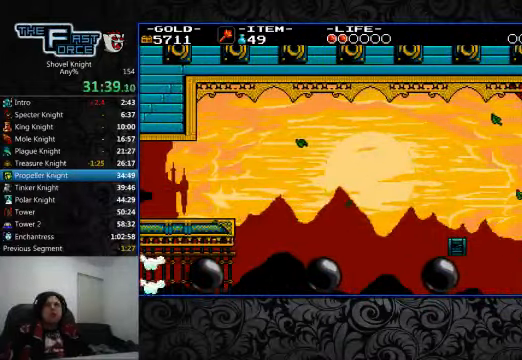
{"dt_ms": 500, "buttons": ["DPAD_UP"], "left_stick": "center", "right_stick": "center", "events": []}
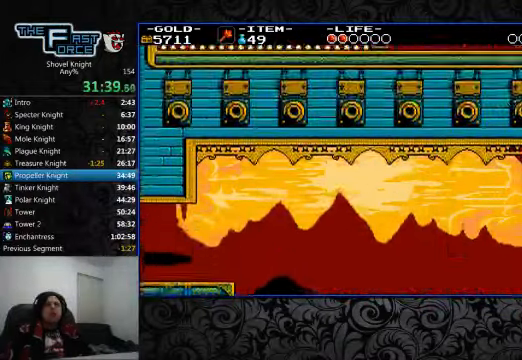
{"dt_ms": 500, "buttons": ["DPAD_UP"], "left_stick": "center", "right_stick": "center", "events": []}
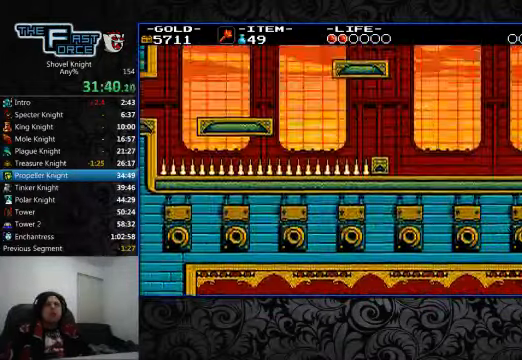
{"dt_ms": 500, "buttons": ["DPAD_UP"], "left_stick": "center", "right_stick": "center", "events": []}
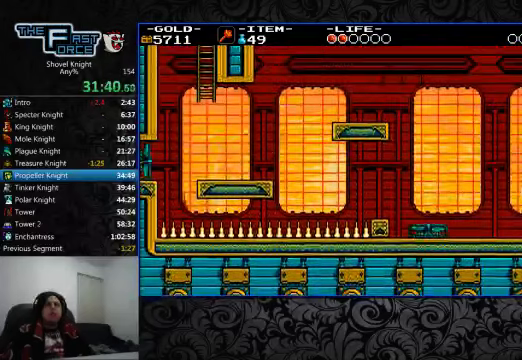
{"dt_ms": 500, "buttons": ["DPAD_LEFT"], "left_stick": "center", "right_stick": "center", "events": [[334, "DPAD_LEFT", "down"], [367, "DPAD_UP", "up"]]}
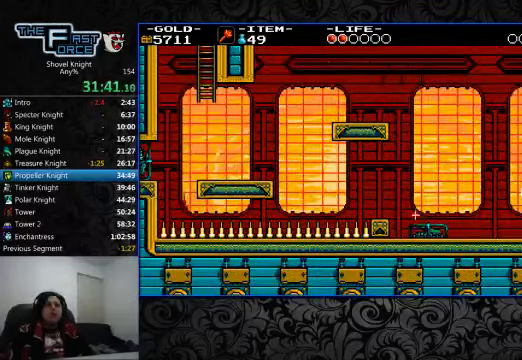
{"dt_ms": 500, "buttons": ["DPAD_LEFT"], "left_stick": "center", "right_stick": "center", "events": [[234, "CROSS", "down"], [300, "CROSS", "up"]]}
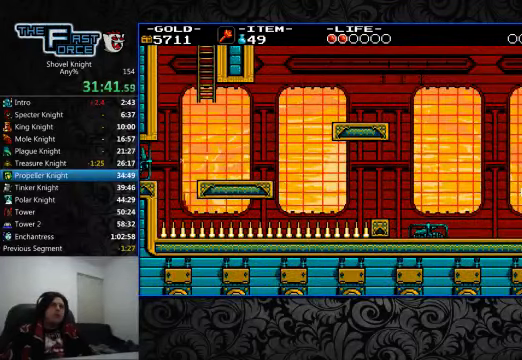
{"dt_ms": 500, "buttons": ["DPAD_LEFT"], "left_stick": "center", "right_stick": "center", "events": []}
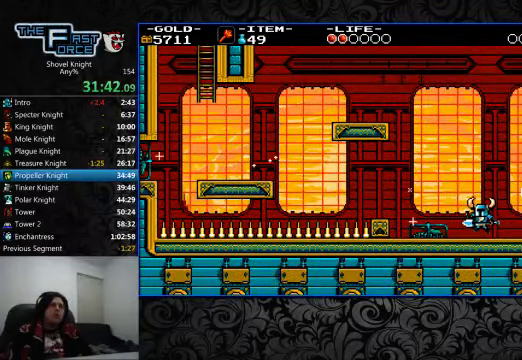
{"dt_ms": 500, "buttons": ["CROSS", "DPAD_LEFT"], "left_stick": "center", "right_stick": "center", "events": [[34, "CROSS", "down"]]}
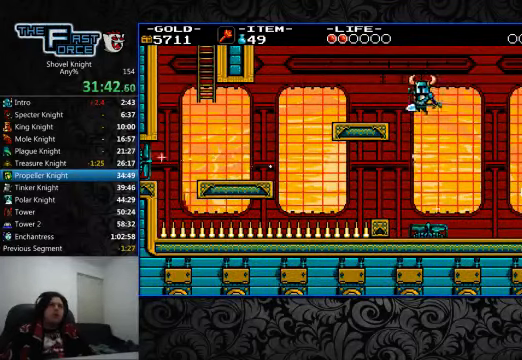
{"dt_ms": 500, "buttons": ["DPAD_LEFT"], "left_stick": "center", "right_stick": "center", "events": [[200, "CROSS", "up"]]}